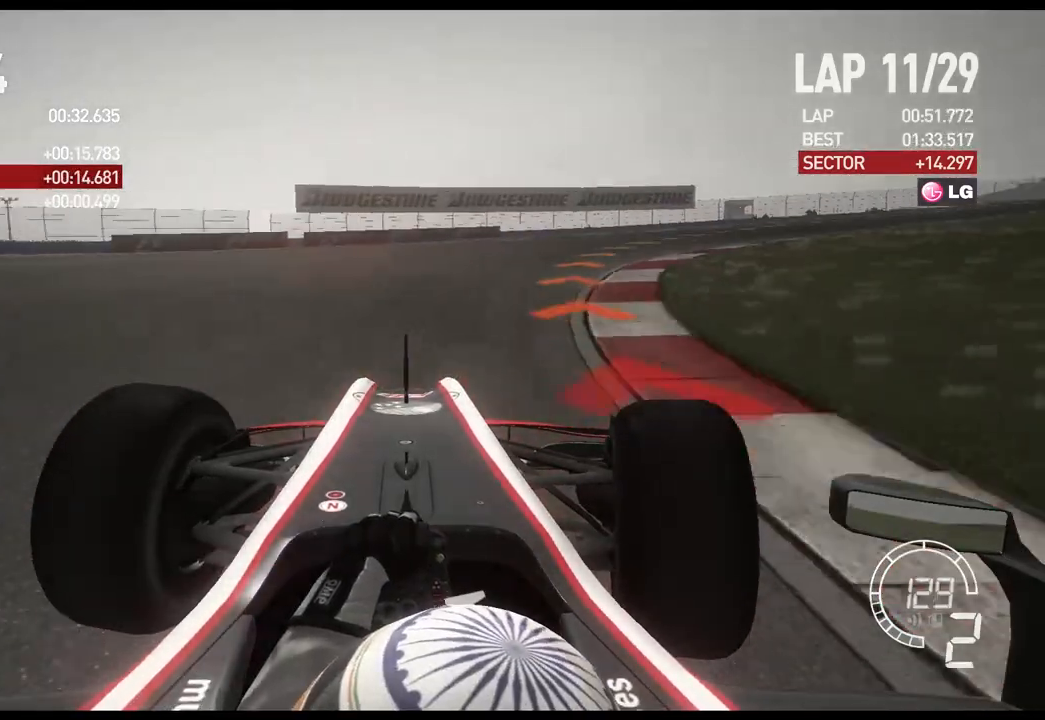
Gameplay with a controller (Xbox layout); each line is a JSON object with the inputs held at the frame after it (dt_ms = milliseconds from this image to that frame). "events" lists button and stick changes between this image and that frame as [ms after this image, input, new state], when the widget could be followed in between.
{"dt_ms": 500, "buttons": ["R2"], "left_stick": "right", "right_stick": "center", "events": [[167, "R2", "down"]]}
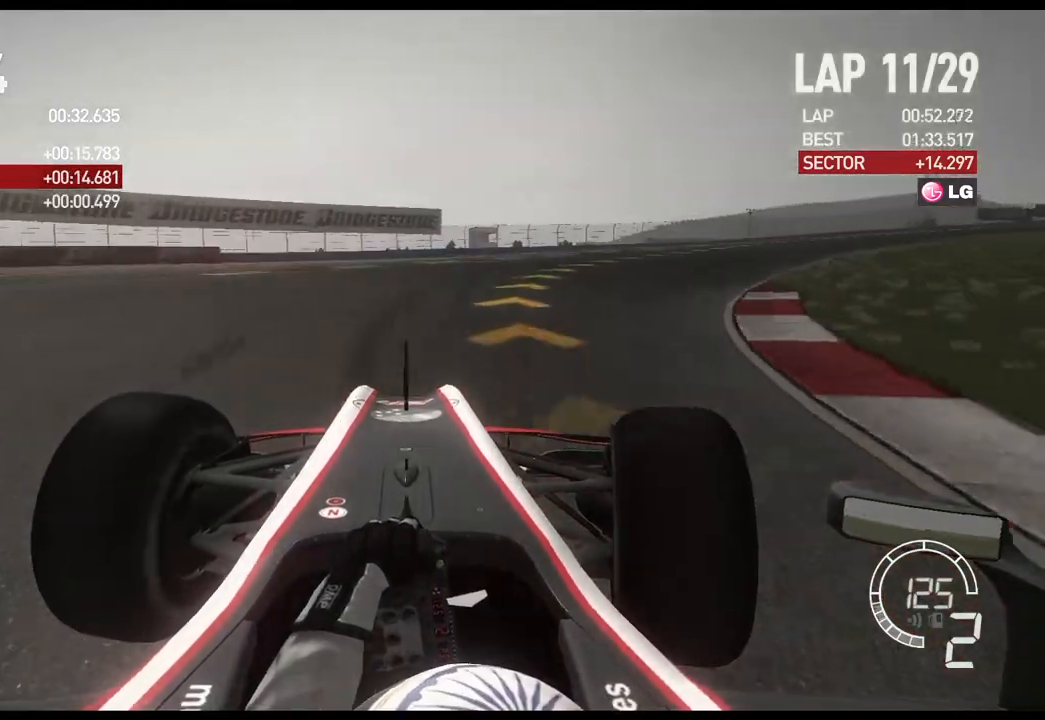
{"dt_ms": 500, "buttons": ["R2"], "left_stick": "right", "right_stick": "center", "events": []}
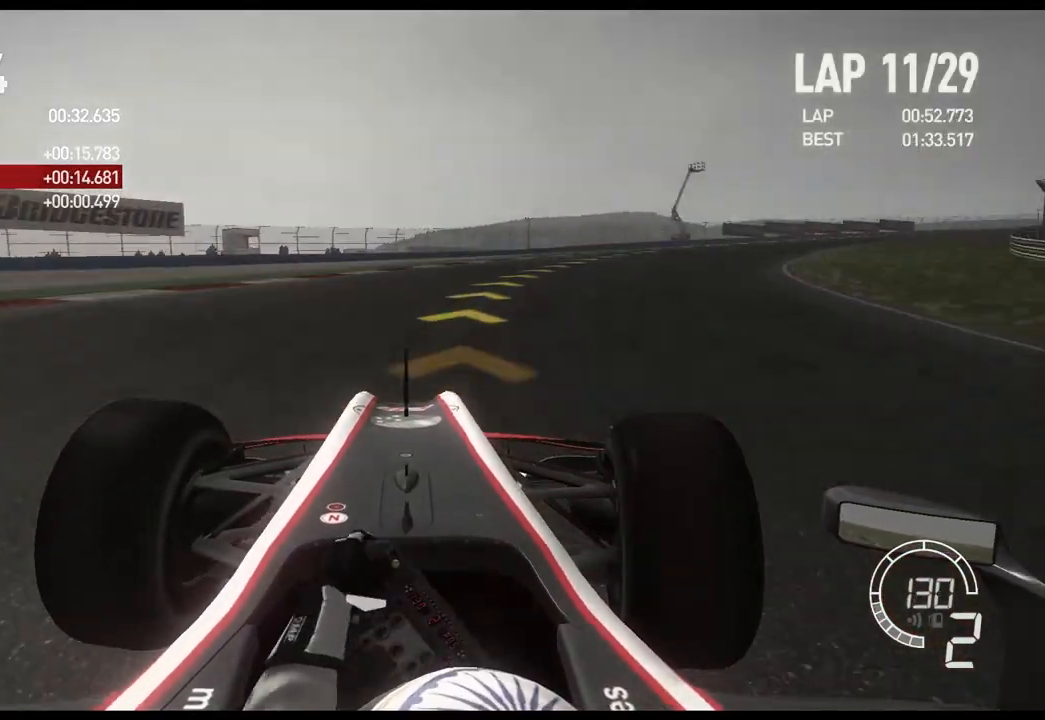
{"dt_ms": 500, "buttons": ["R2"], "left_stick": "right", "right_stick": "center", "events": []}
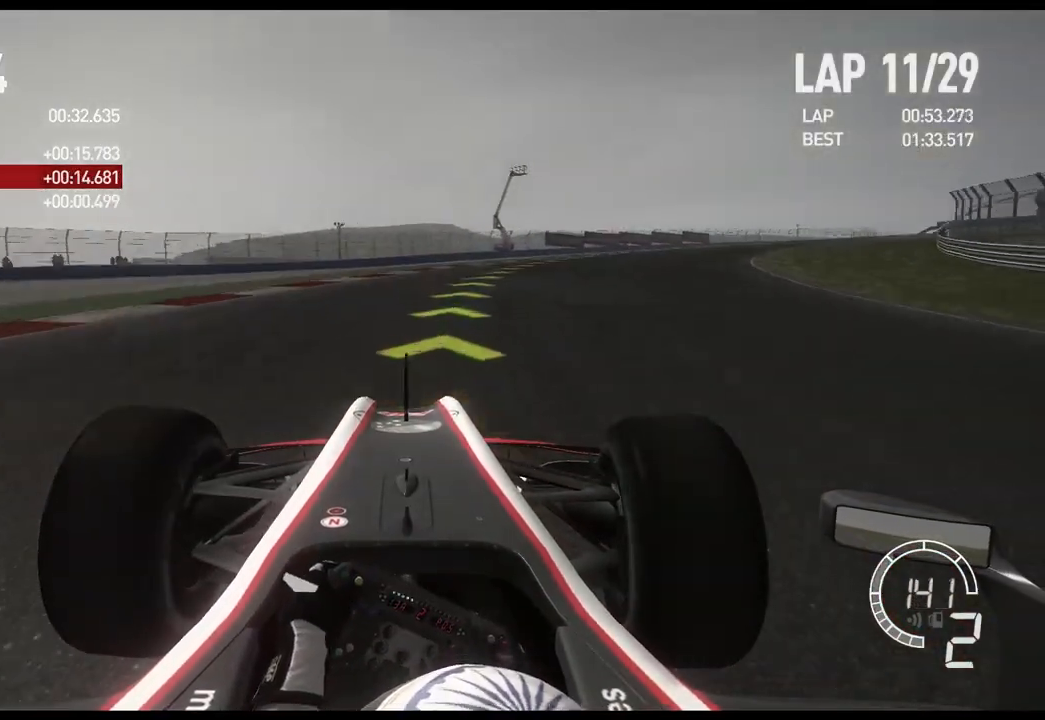
{"dt_ms": 500, "buttons": ["A", "R2"], "left_stick": "right", "right_stick": "center", "events": [[483, "A", "down"]]}
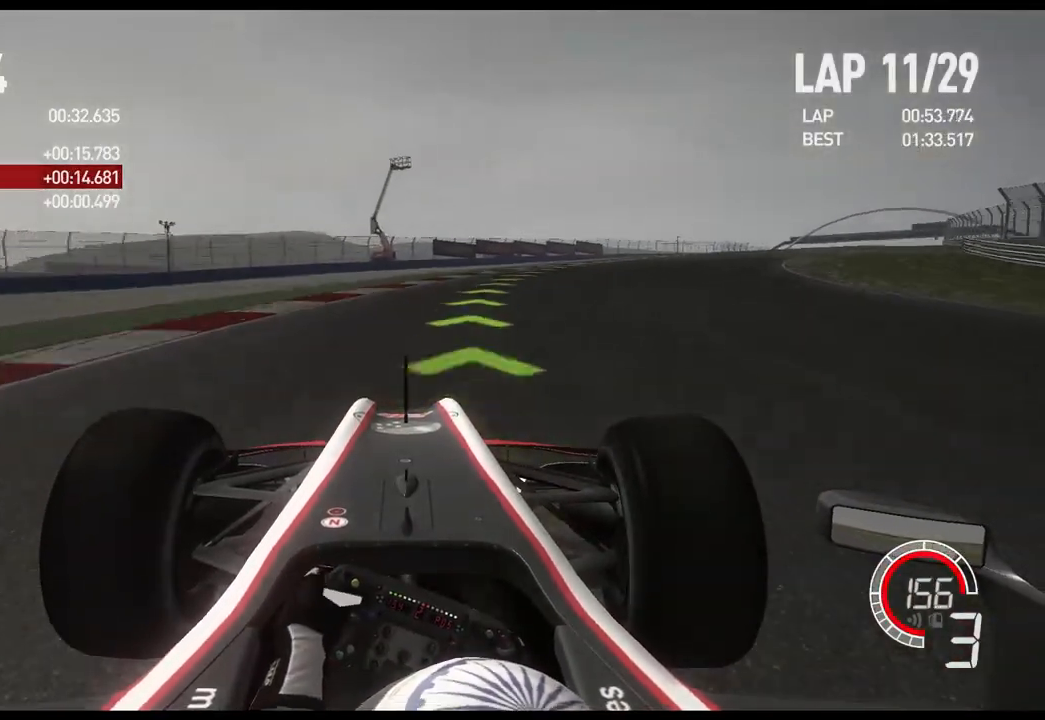
{"dt_ms": 500, "buttons": ["R2"], "left_stick": "right", "right_stick": "center", "events": [[100, "A", "up"]]}
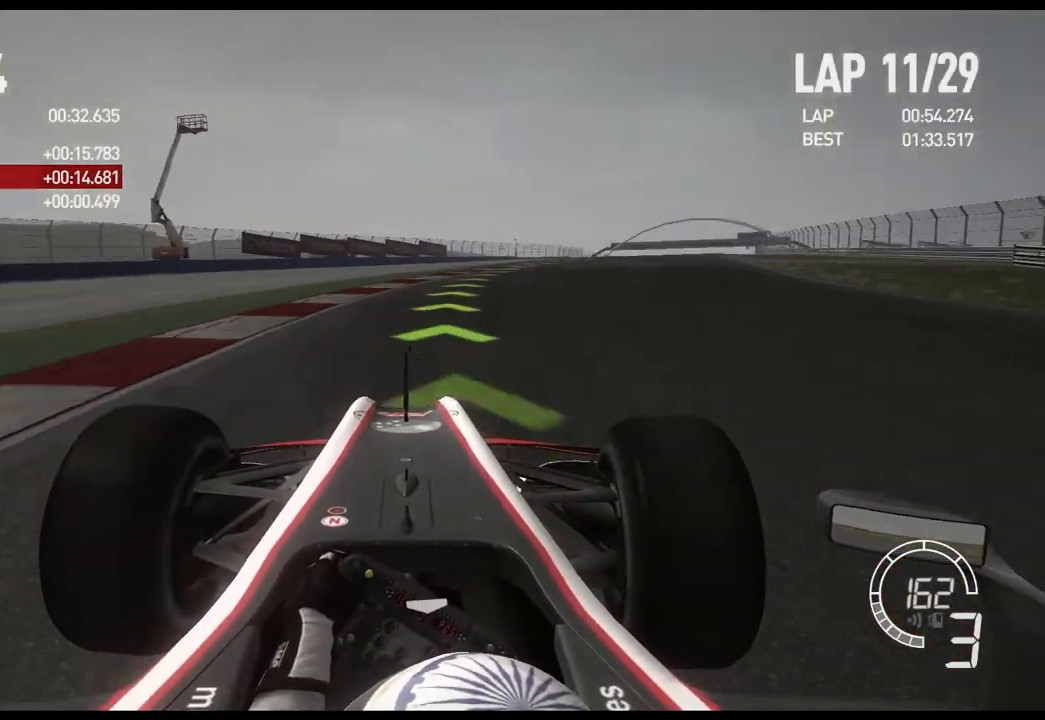
{"dt_ms": 500, "buttons": ["R2"], "left_stick": "right", "right_stick": "center", "events": []}
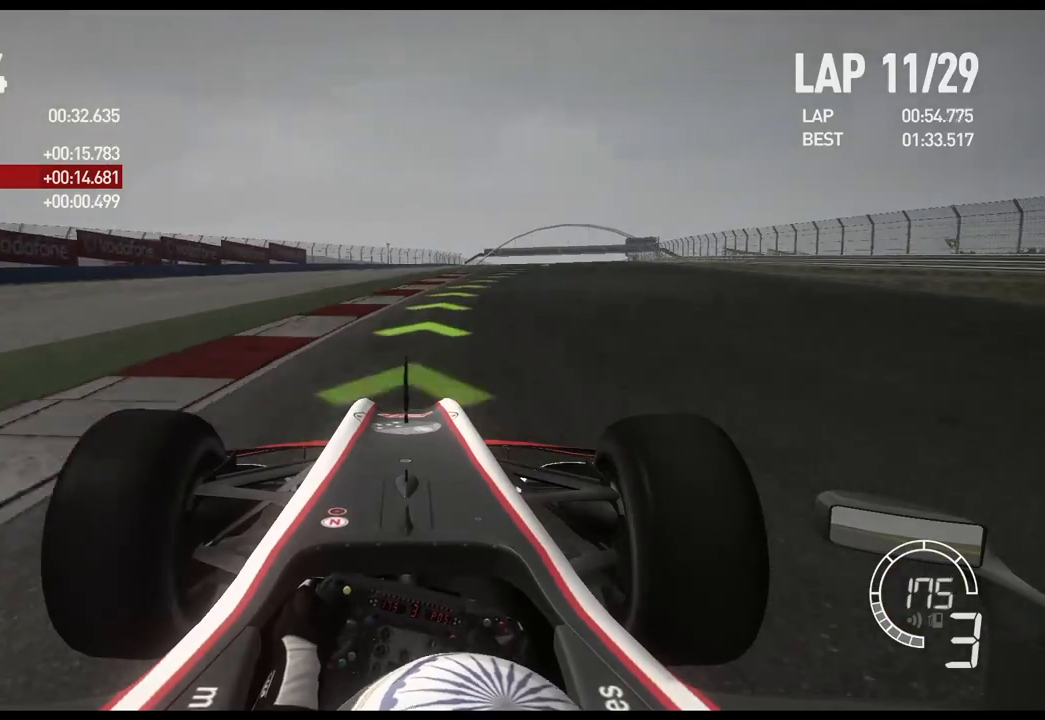
{"dt_ms": 500, "buttons": ["R2"], "left_stick": "right", "right_stick": "center", "events": []}
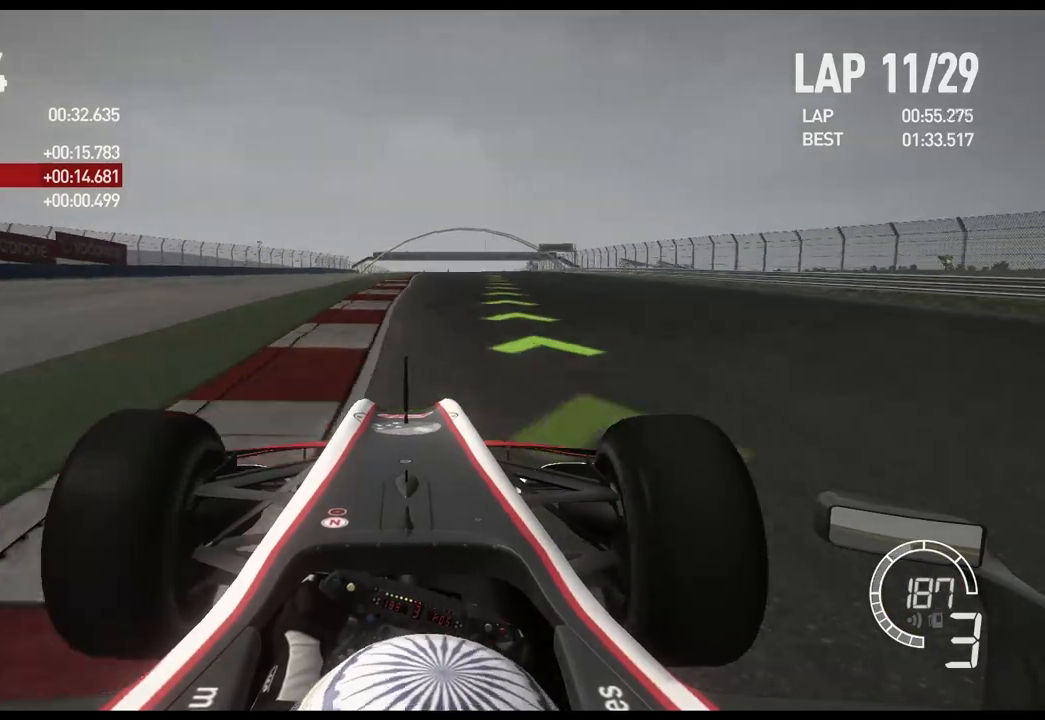
{"dt_ms": 500, "buttons": ["A", "R2"], "left_stick": "right", "right_stick": "center", "events": [[383, "A", "down"]]}
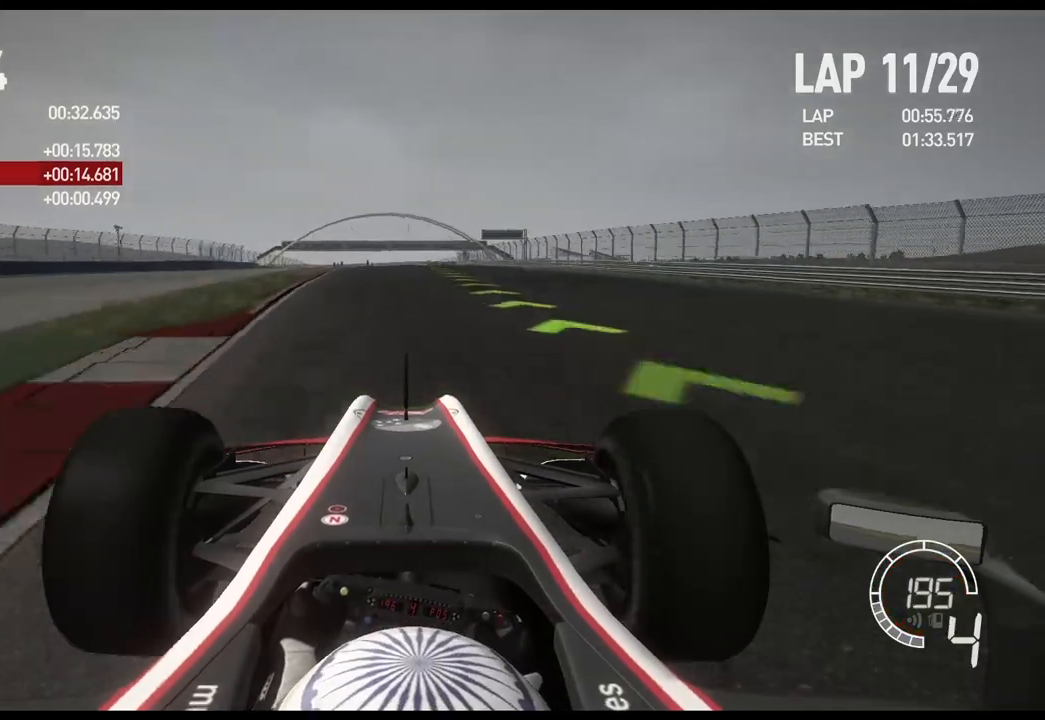
{"dt_ms": 500, "buttons": ["R2"], "left_stick": "center", "right_stick": "center", "events": [[33, "A", "up"], [133, "left_stick", "center"]]}
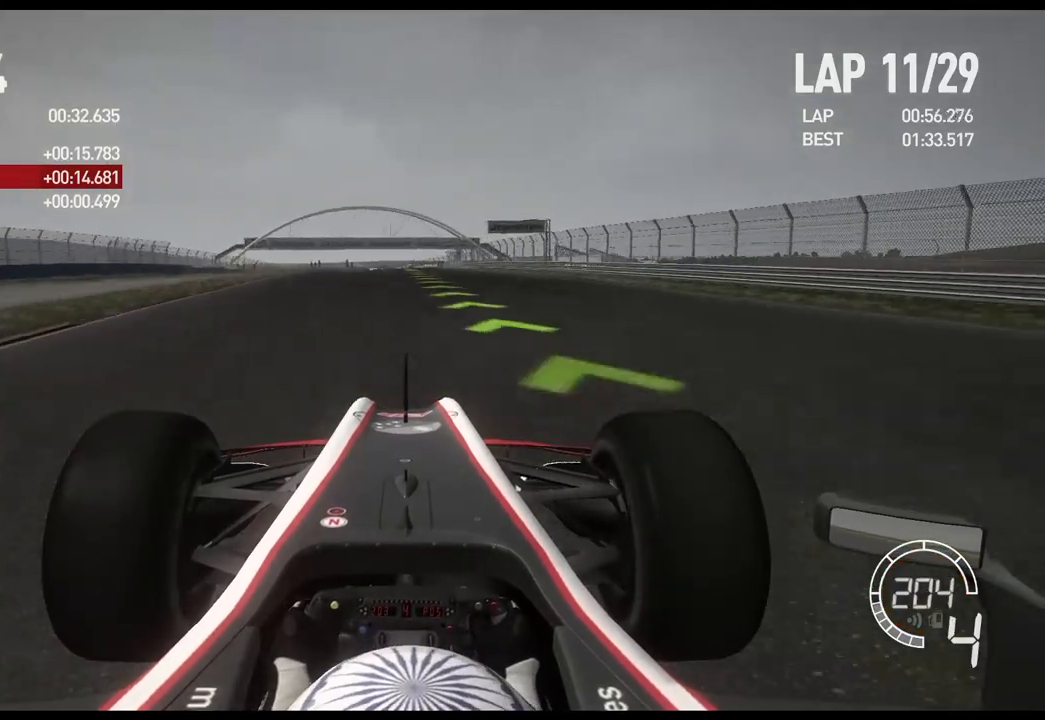
{"dt_ms": 500, "buttons": ["R2"], "left_stick": "center", "right_stick": "center", "events": []}
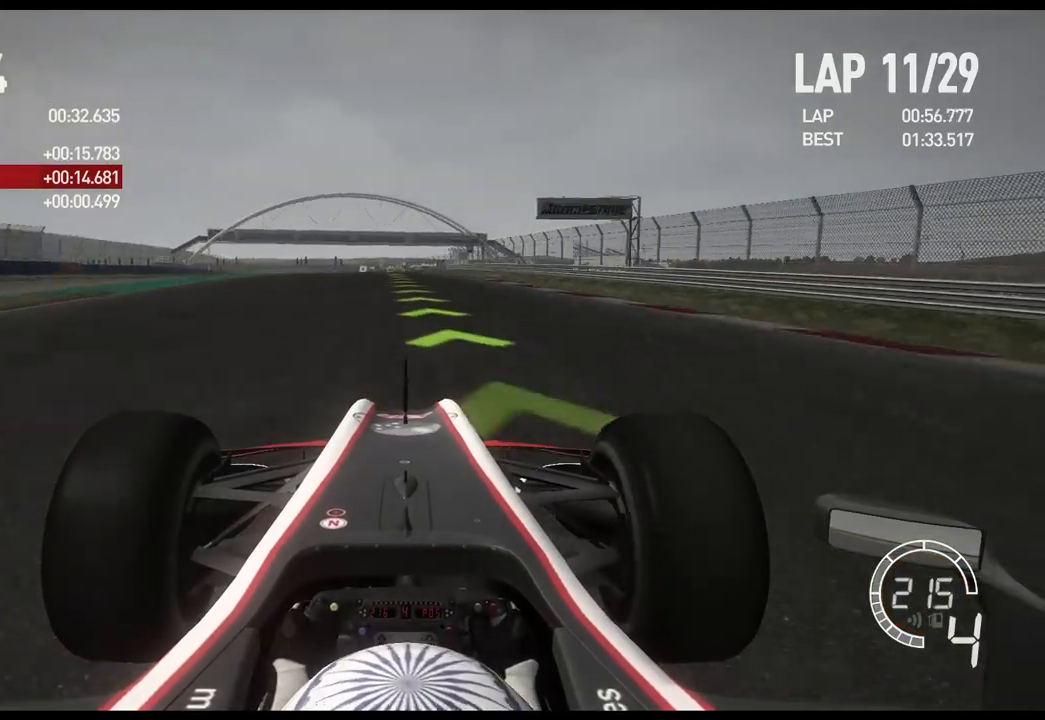
{"dt_ms": 500, "buttons": ["R2"], "left_stick": "left", "right_stick": "center", "events": [[433, "left_stick", "left"]]}
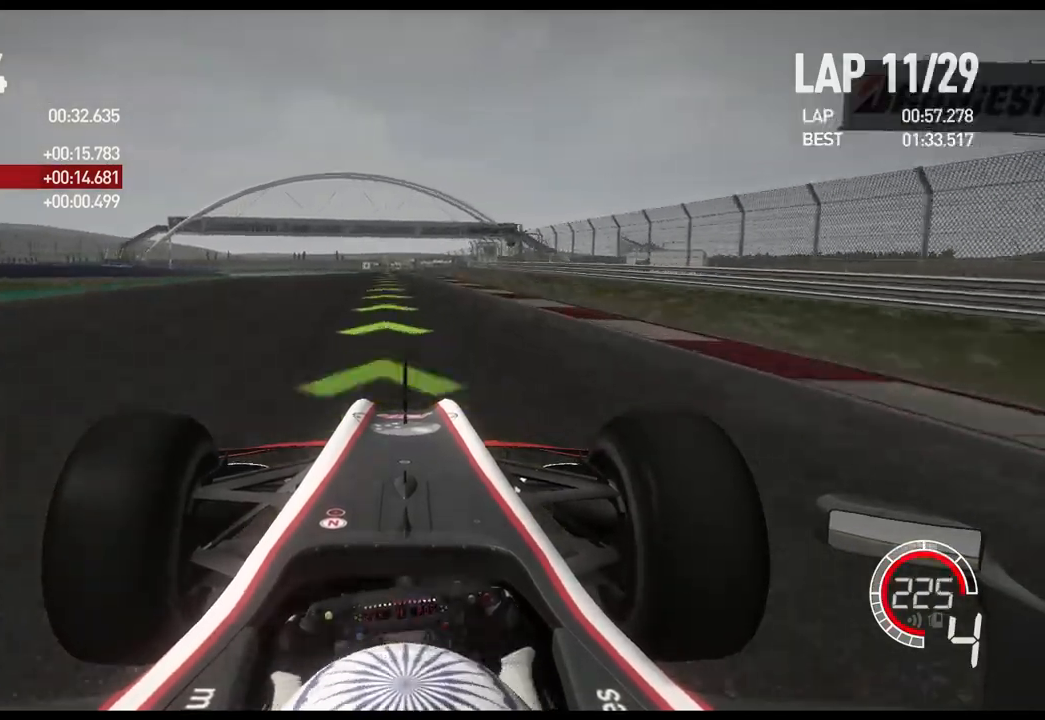
{"dt_ms": 500, "buttons": ["R2"], "left_stick": "center", "right_stick": "center", "events": [[83, "A", "down"], [117, "left_stick", "center"], [167, "A", "up"]]}
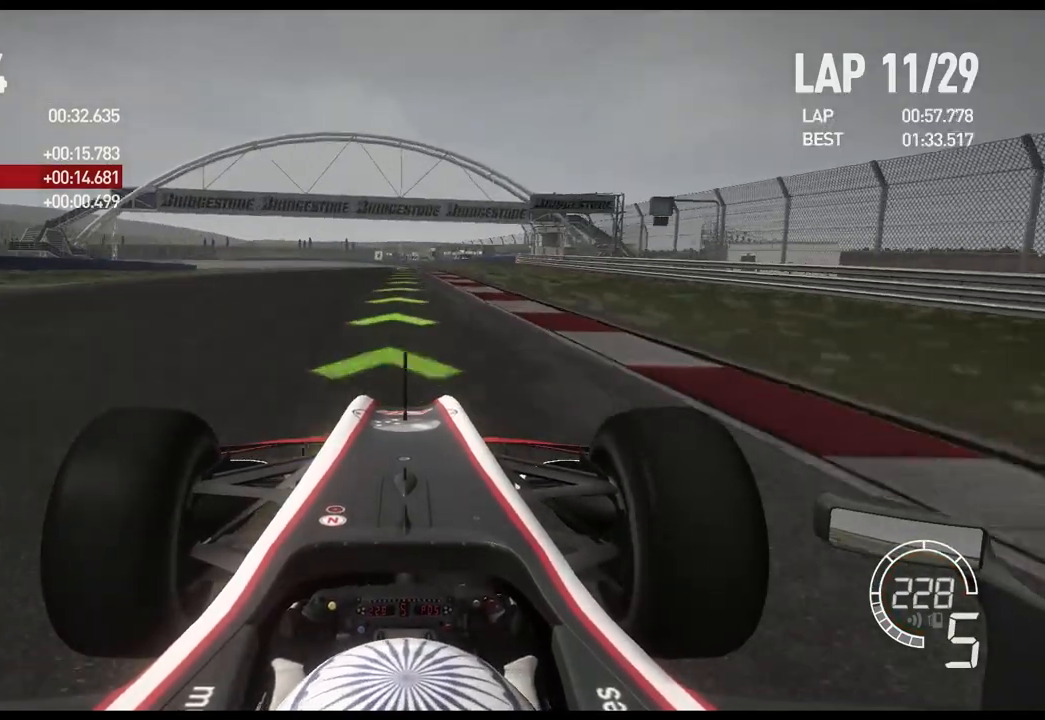
{"dt_ms": 500, "buttons": ["R2"], "left_stick": "left", "right_stick": "center", "events": [[417, "left_stick", "left"]]}
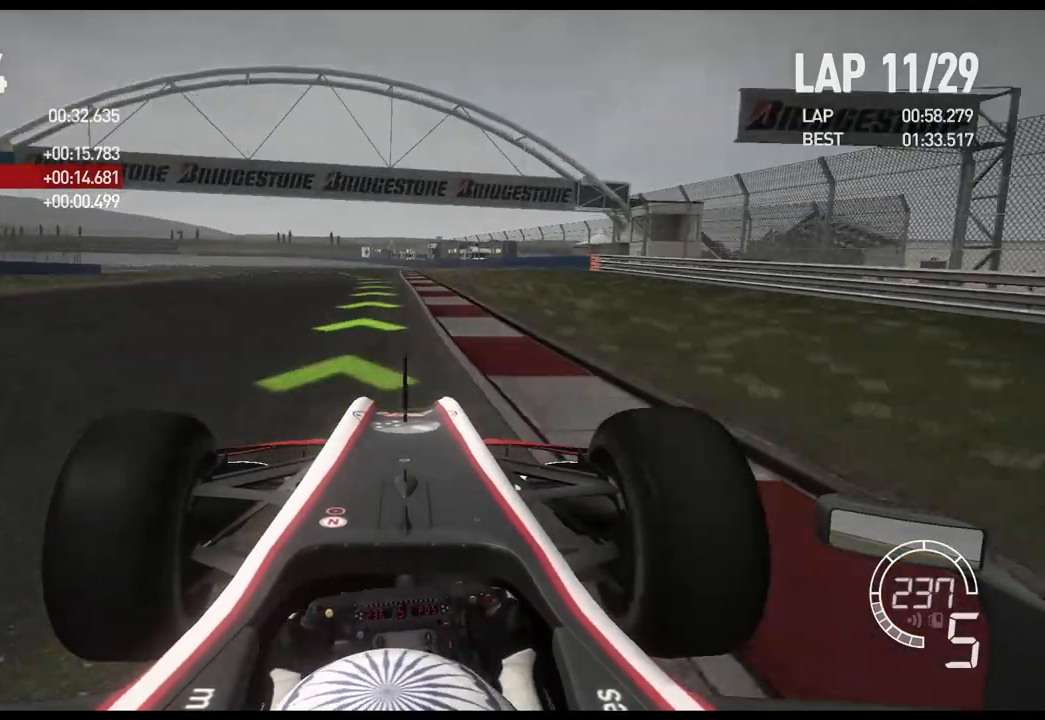
{"dt_ms": 500, "buttons": ["R2"], "left_stick": "left", "right_stick": "center", "events": []}
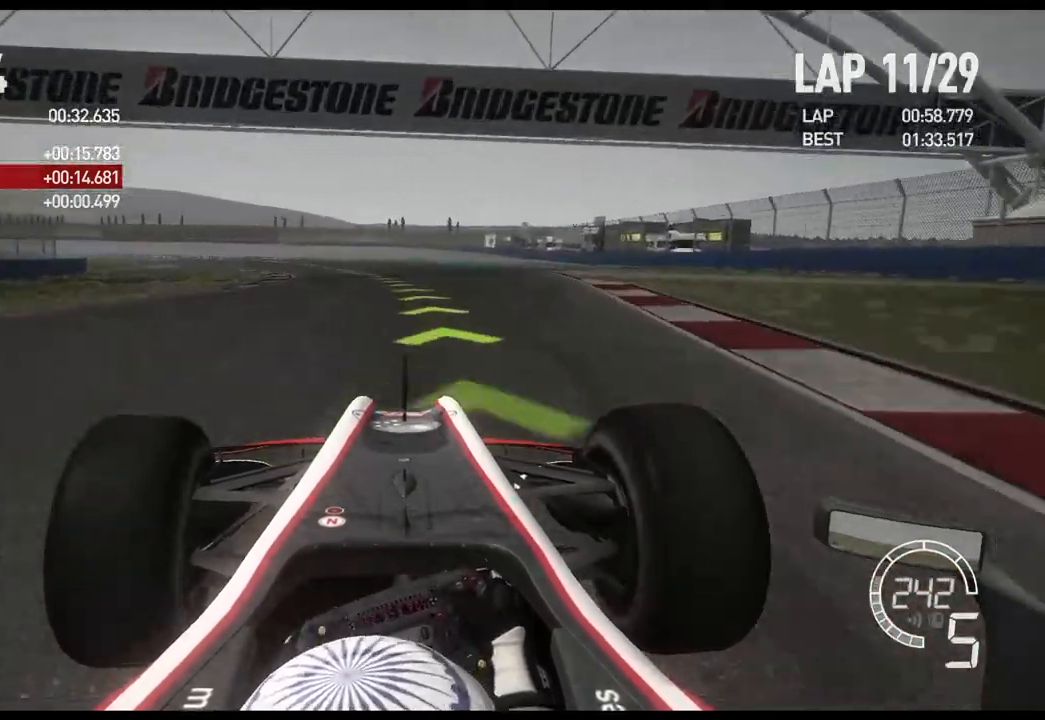
{"dt_ms": 500, "buttons": ["R2"], "left_stick": "left", "right_stick": "center", "events": []}
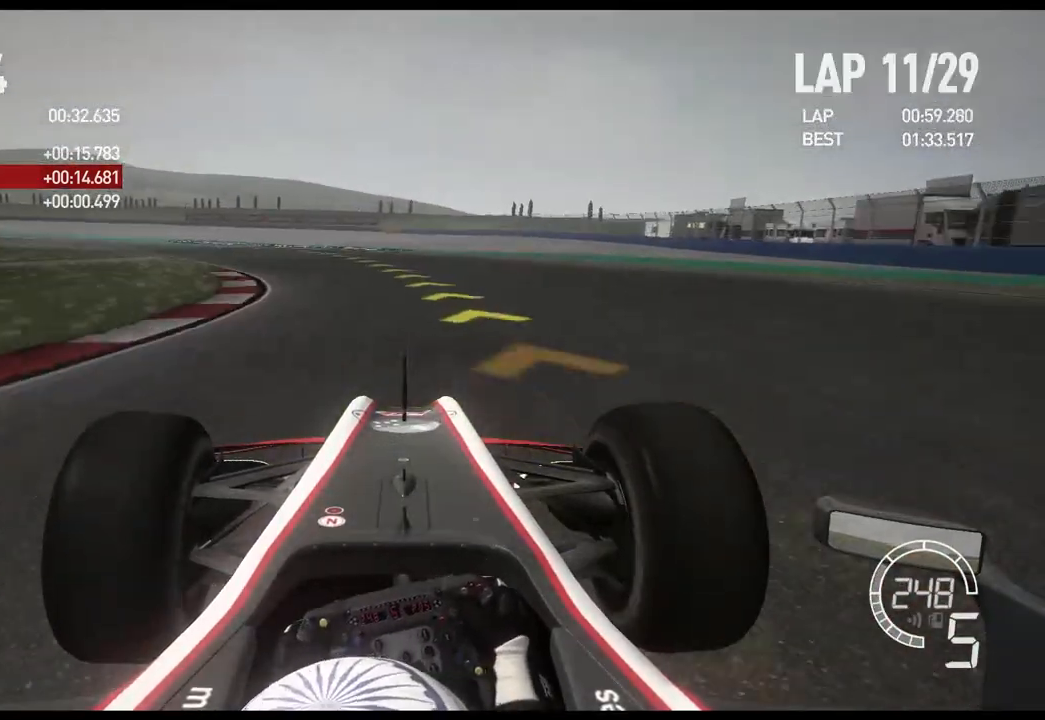
{"dt_ms": 500, "buttons": [], "left_stick": "left", "right_stick": "center", "events": [[417, "R2", "up"]]}
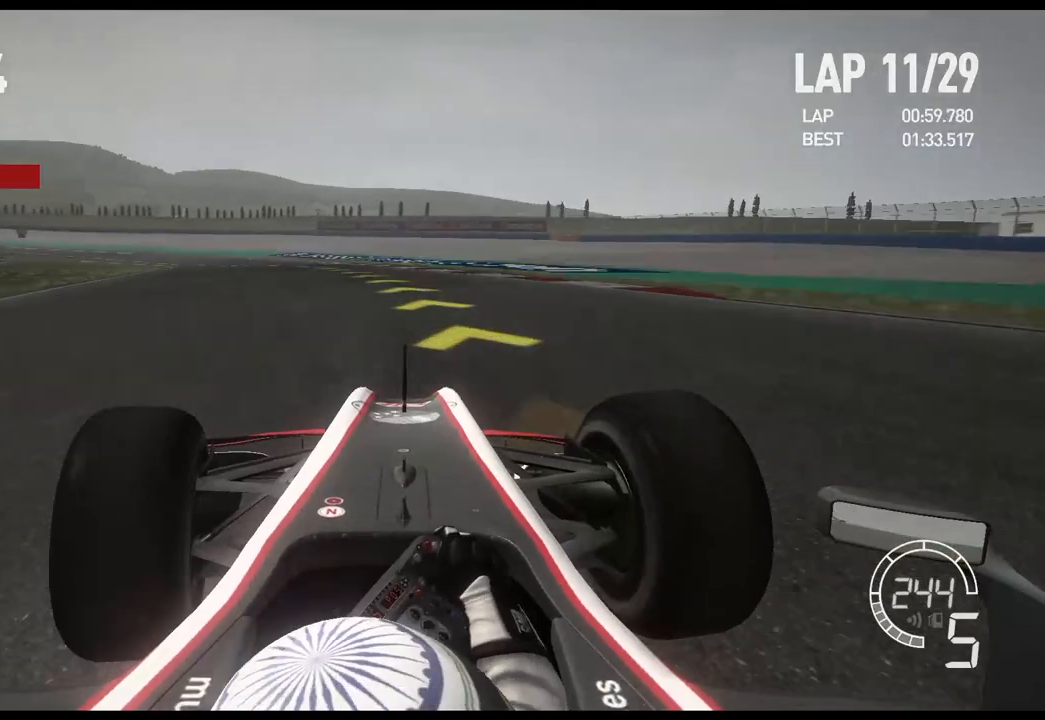
{"dt_ms": 500, "buttons": ["X"], "left_stick": "left", "right_stick": "center", "events": [[450, "X", "down"]]}
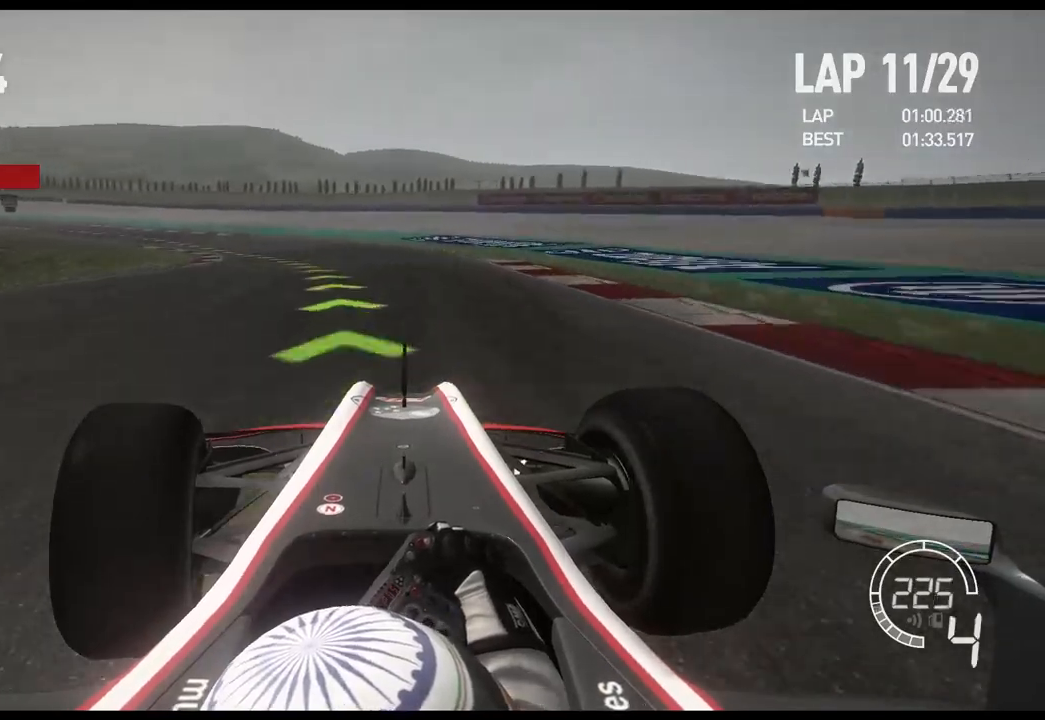
{"dt_ms": 500, "buttons": ["R2"], "left_stick": "left", "right_stick": "center", "events": [[117, "X", "up"], [183, "R2", "down"]]}
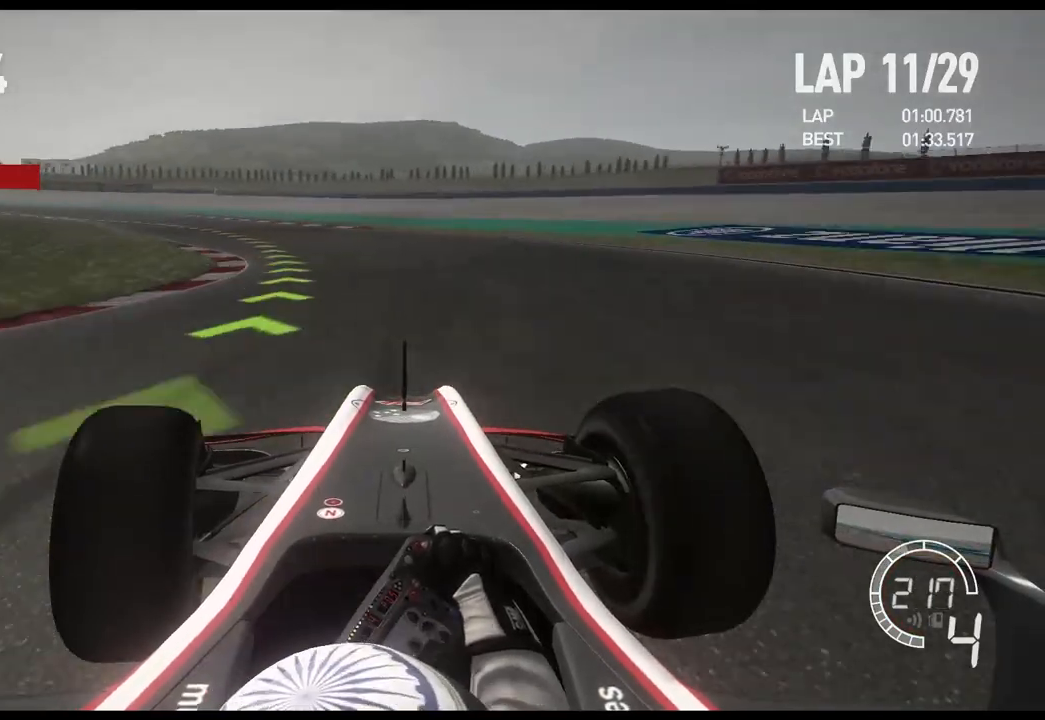
{"dt_ms": 500, "buttons": ["R2"], "left_stick": "left", "right_stick": "center", "events": []}
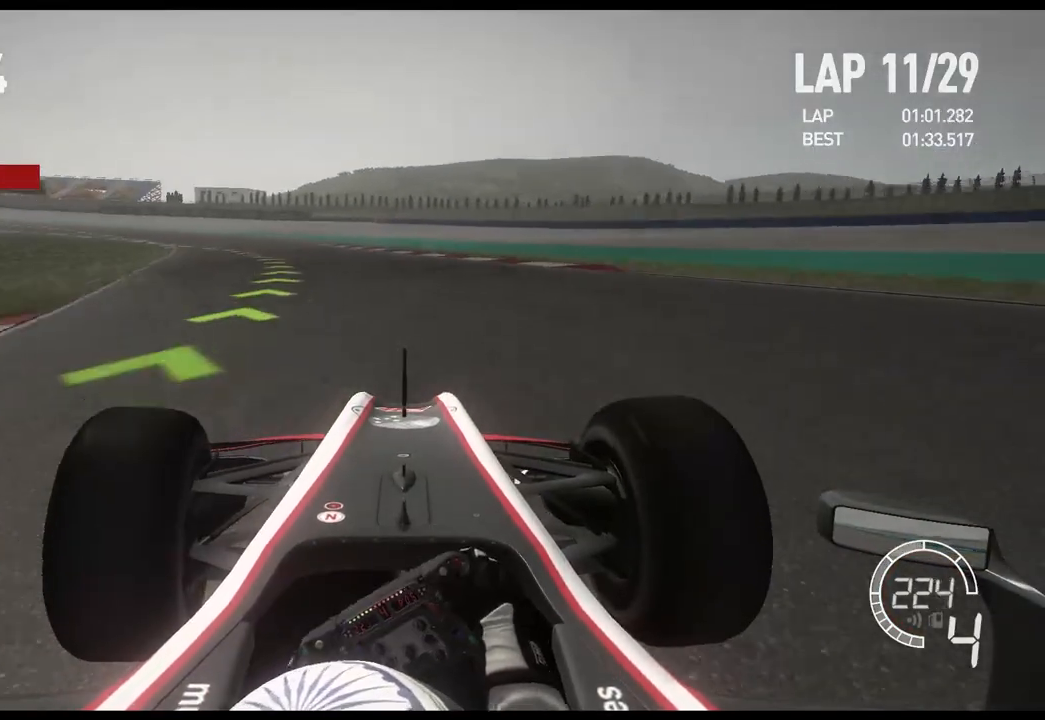
{"dt_ms": 500, "buttons": ["A", "R2"], "left_stick": "left", "right_stick": "center", "events": [[483, "A", "down"]]}
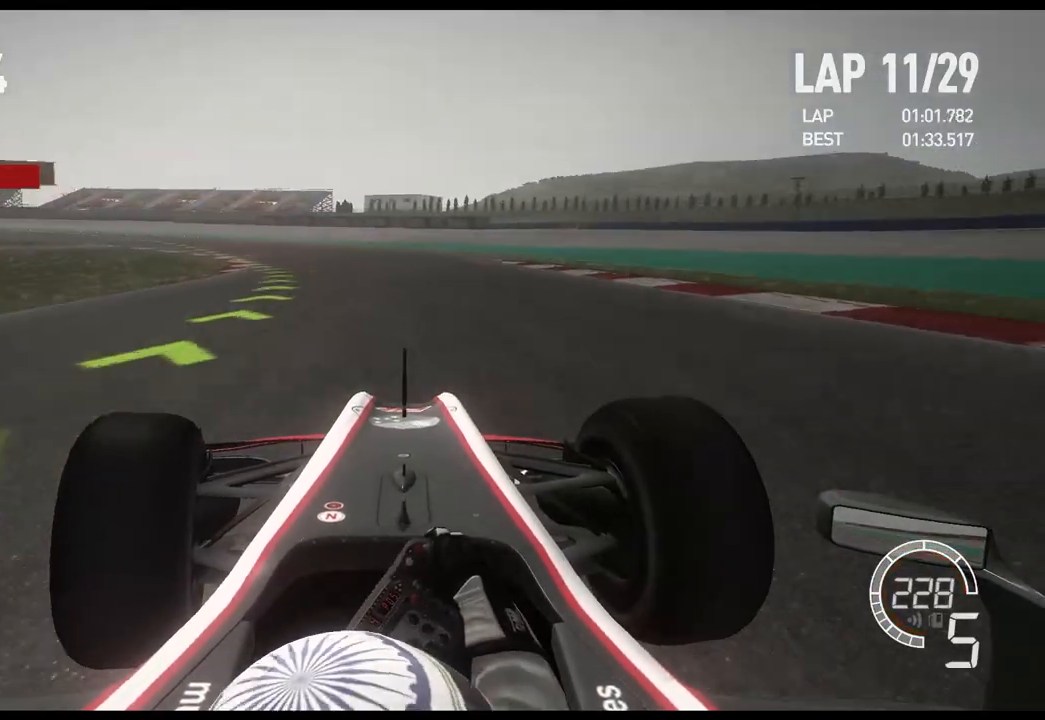
{"dt_ms": 500, "buttons": ["R2"], "left_stick": "left", "right_stick": "center", "events": [[100, "A", "up"]]}
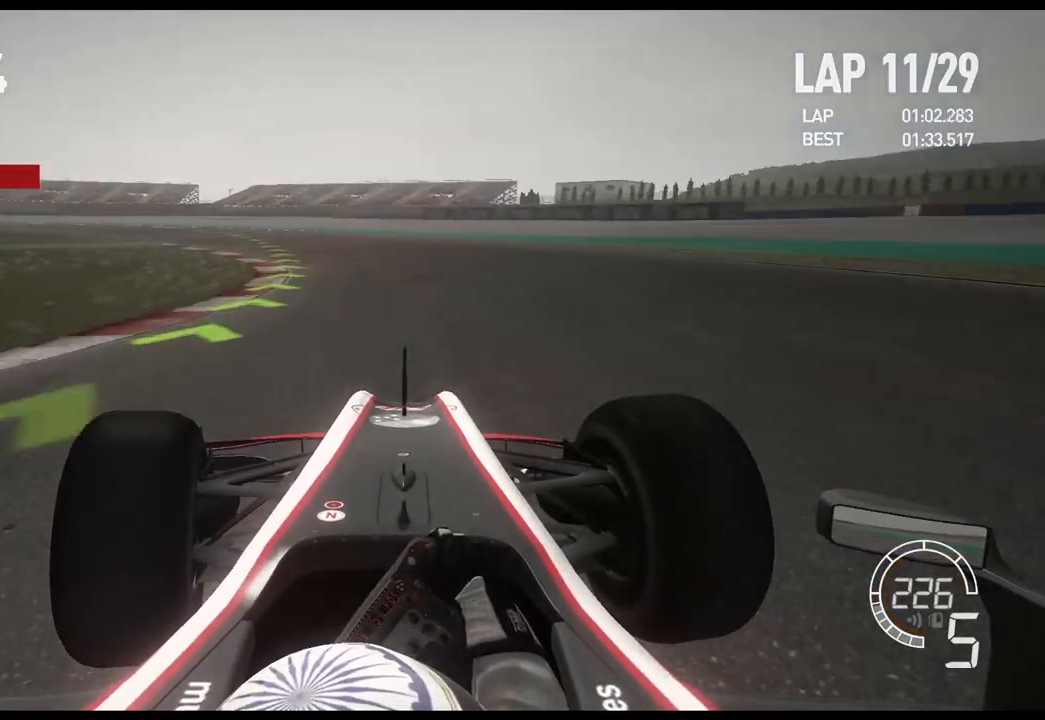
{"dt_ms": 500, "buttons": ["R2"], "left_stick": "left", "right_stick": "center", "events": []}
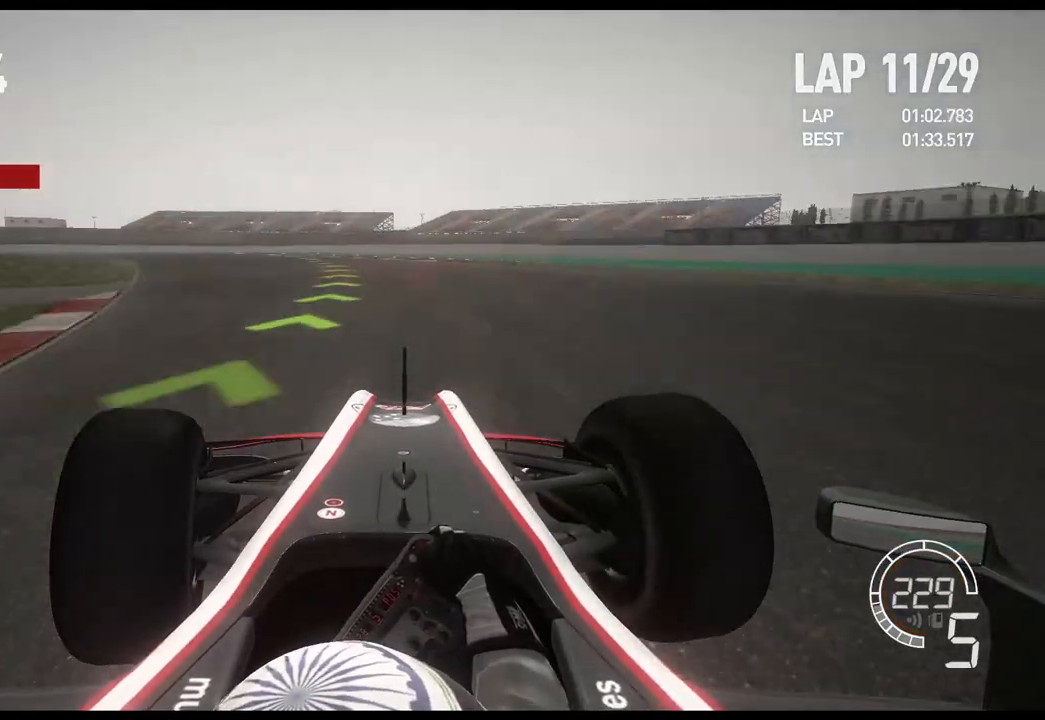
{"dt_ms": 500, "buttons": ["R2"], "left_stick": "left", "right_stick": "center", "events": []}
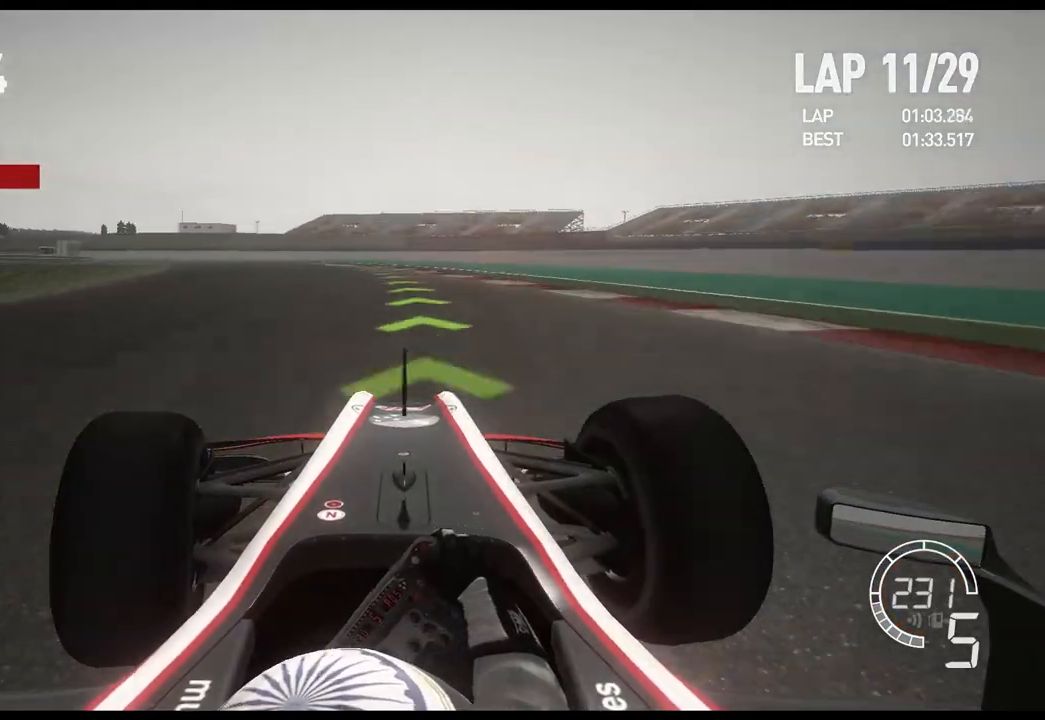
{"dt_ms": 500, "buttons": ["R2"], "left_stick": "left", "right_stick": "center", "events": []}
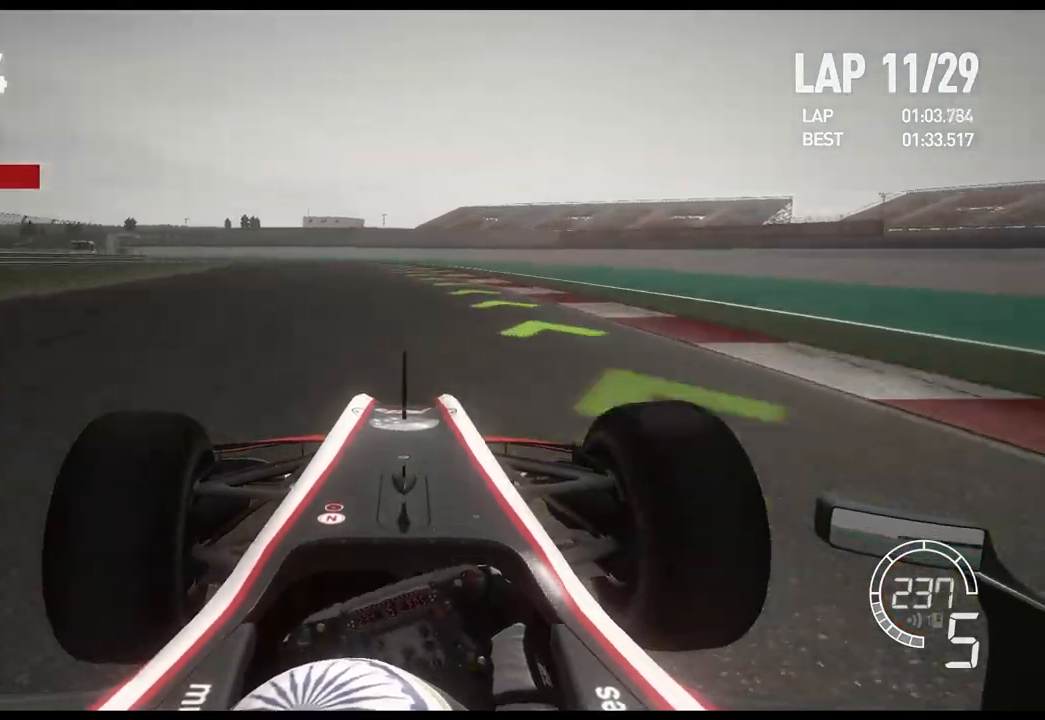
{"dt_ms": 500, "buttons": ["R2"], "left_stick": "left", "right_stick": "center", "events": []}
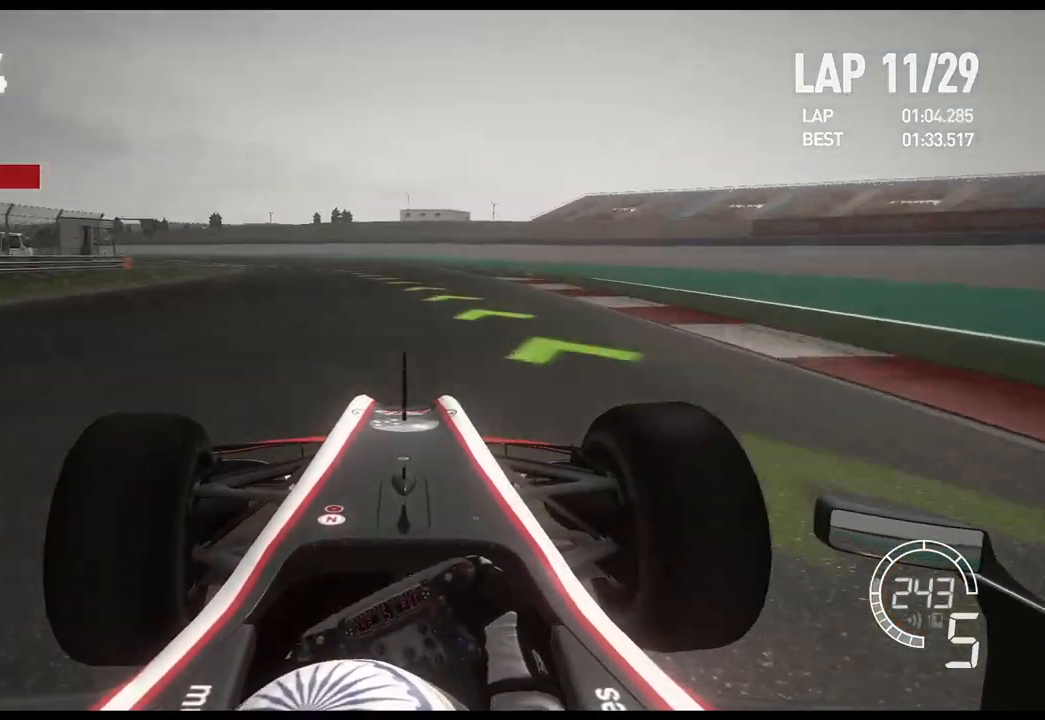
{"dt_ms": 500, "buttons": ["R2"], "left_stick": "left", "right_stick": "center", "events": []}
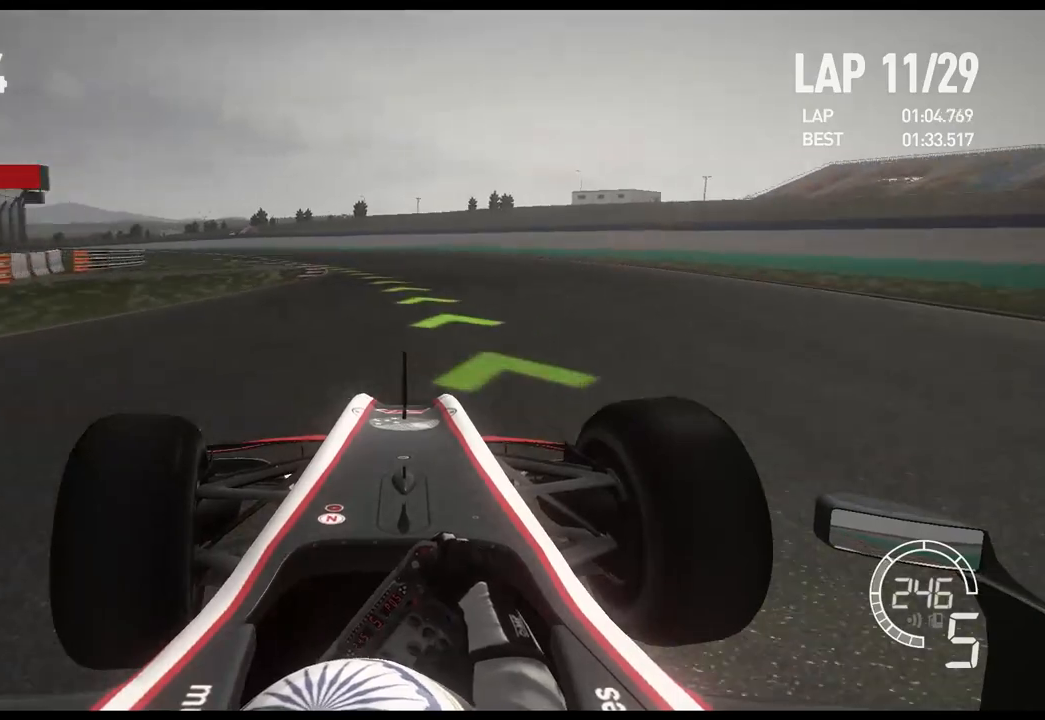
{"dt_ms": 500, "buttons": ["R2"], "left_stick": "left", "right_stick": "center", "events": []}
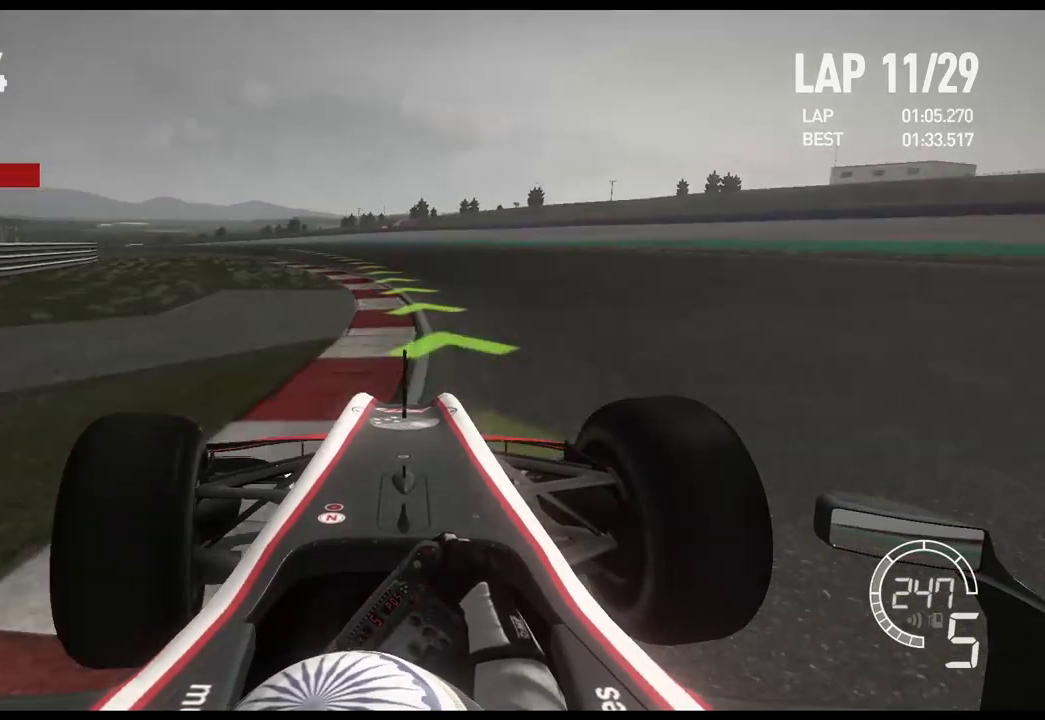
{"dt_ms": 500, "buttons": ["R2"], "left_stick": "left", "right_stick": "center", "events": []}
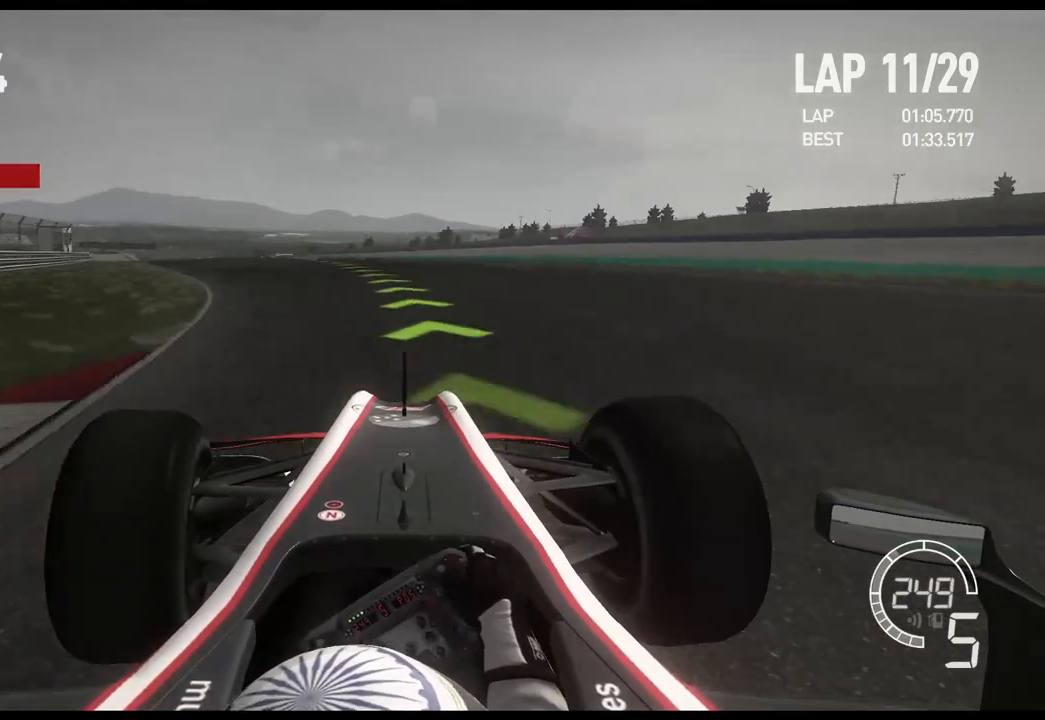
{"dt_ms": 500, "buttons": ["R2"], "left_stick": "left", "right_stick": "center", "events": []}
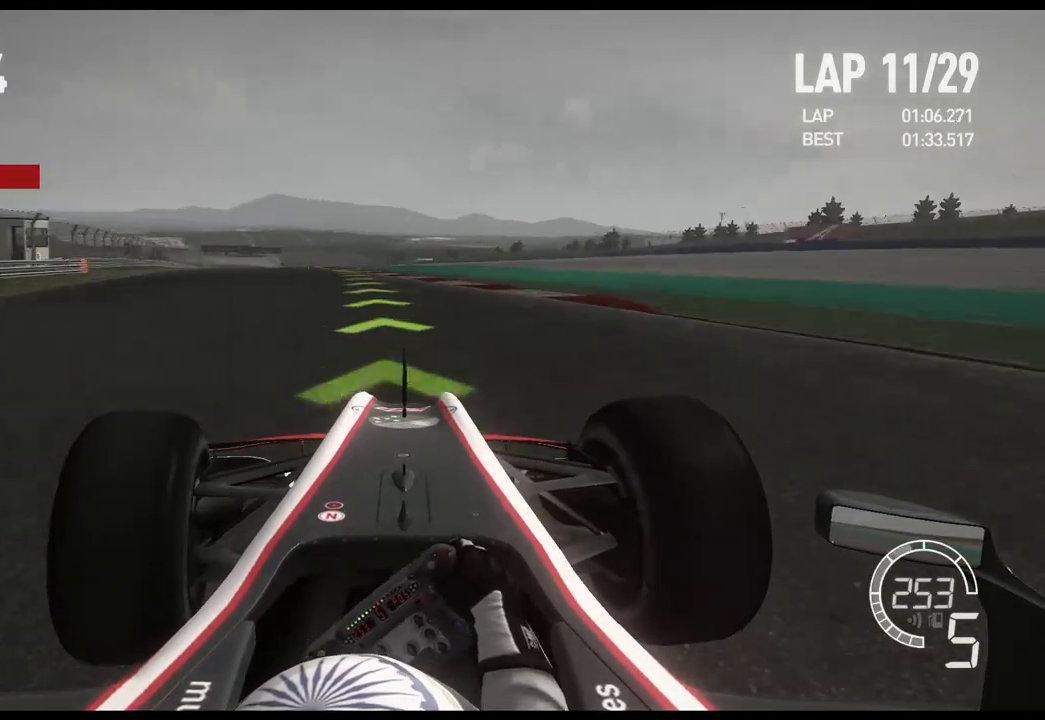
{"dt_ms": 1000, "buttons": ["R2"], "left_stick": "center", "right_stick": "center", "events": [[600, "left_stick", "center"]]}